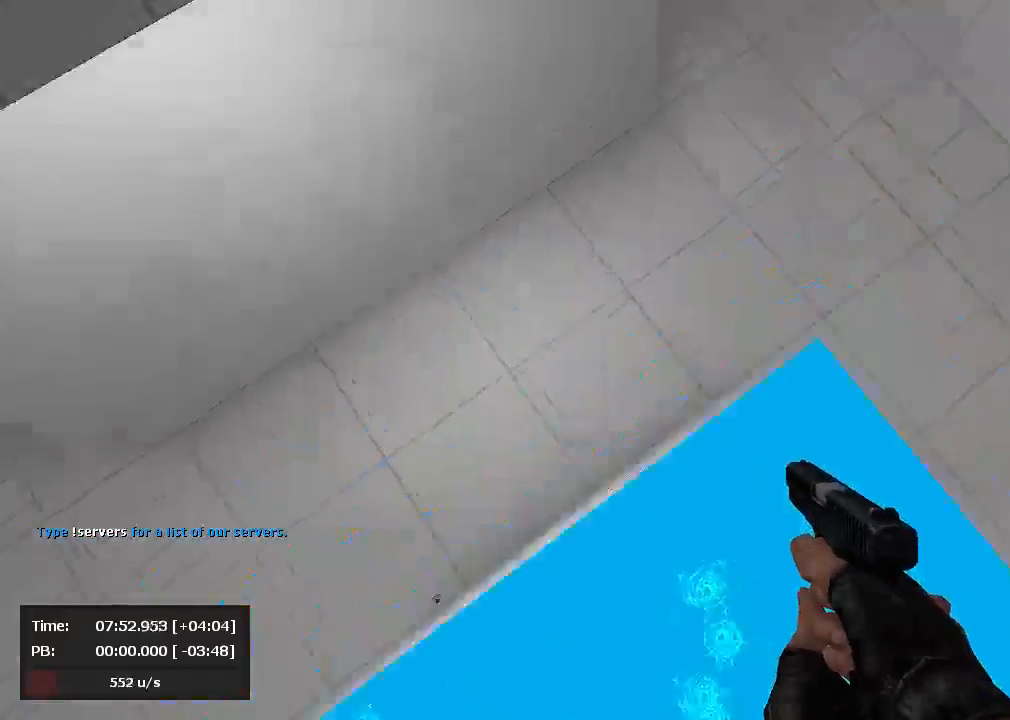
Gameplay with keyboard and mouse; each line is a JSON object with the keys and mouse buttons held at the frame after it. "events" lists presses ("down") and releases ("up") of "a", "d", "jump", "s", "mouse_left" and "mouse_right" between this image and that frame as [ms after this image, input, new state], when the widget could be followed in between. "mouse_left", "mouse_right" = the "left", "right" buttons of the "mouse" list. No other keys are recorded. Mouse movement is not recorded. Key names are as the overlay labels them; some are game actions (e.g. jump) rather than physical keys.
{"keys": ["a", "jump"], "mouse": ["left"], "events": []}
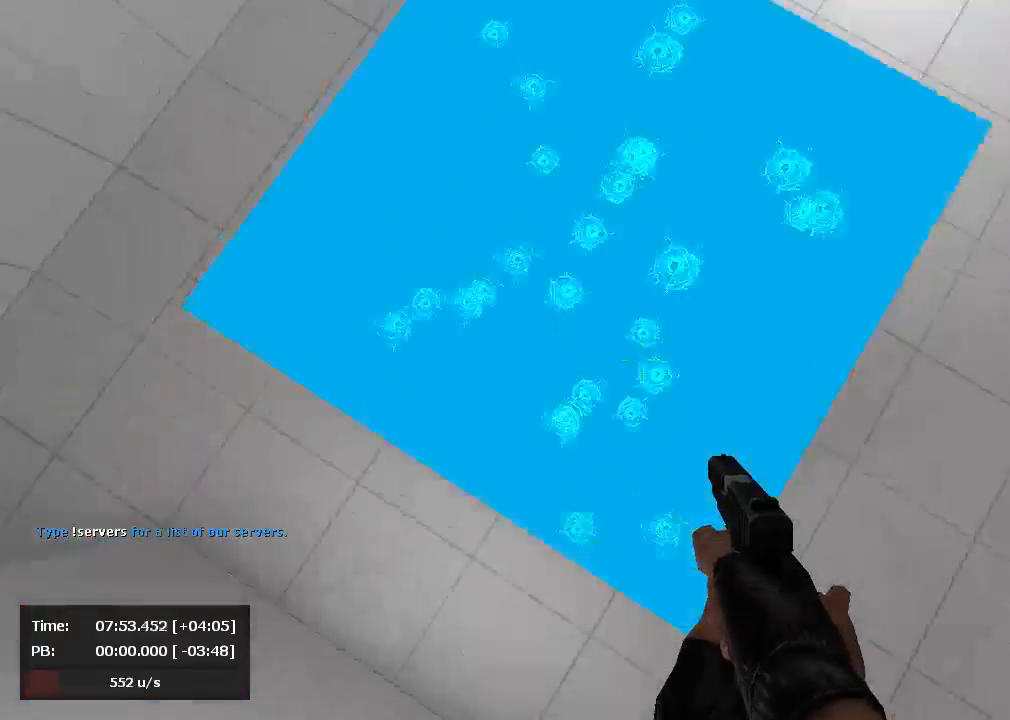
{"keys": ["d", "jump"], "mouse": ["right"], "events": [[190, "a", "up"], [190, "d", "down"], [190, "mouse_left", "up"], [190, "mouse_right", "down"]]}
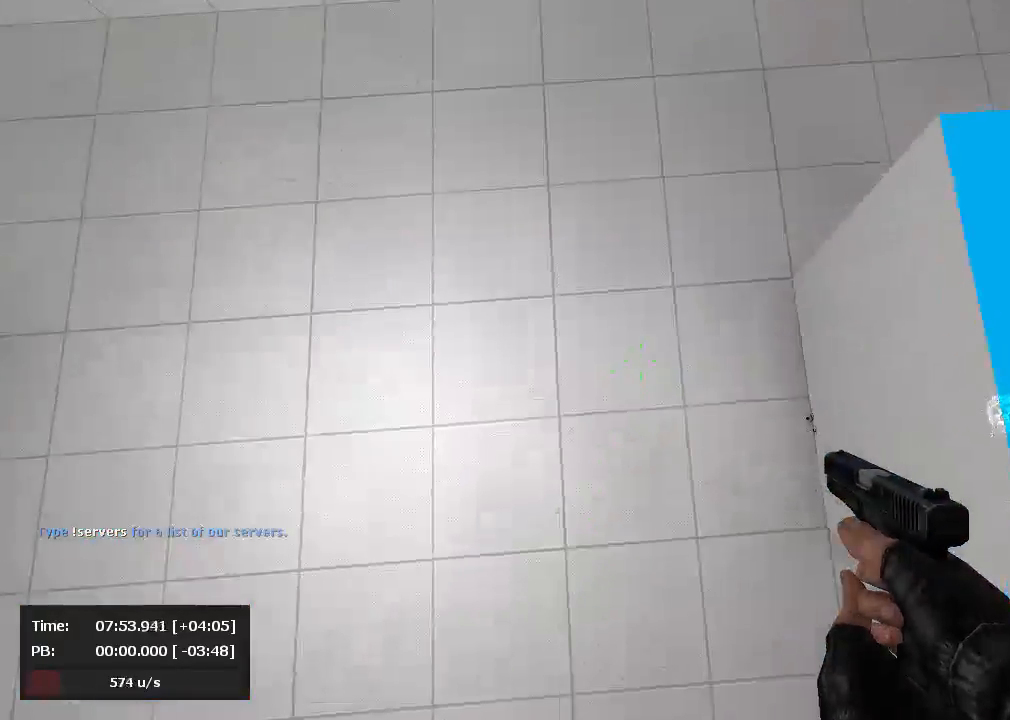
{"keys": ["a", "jump"], "mouse": ["left"], "events": [[357, "a", "down"], [429, "d", "up"], [429, "mouse_left", "down"], [429, "mouse_right", "up"]]}
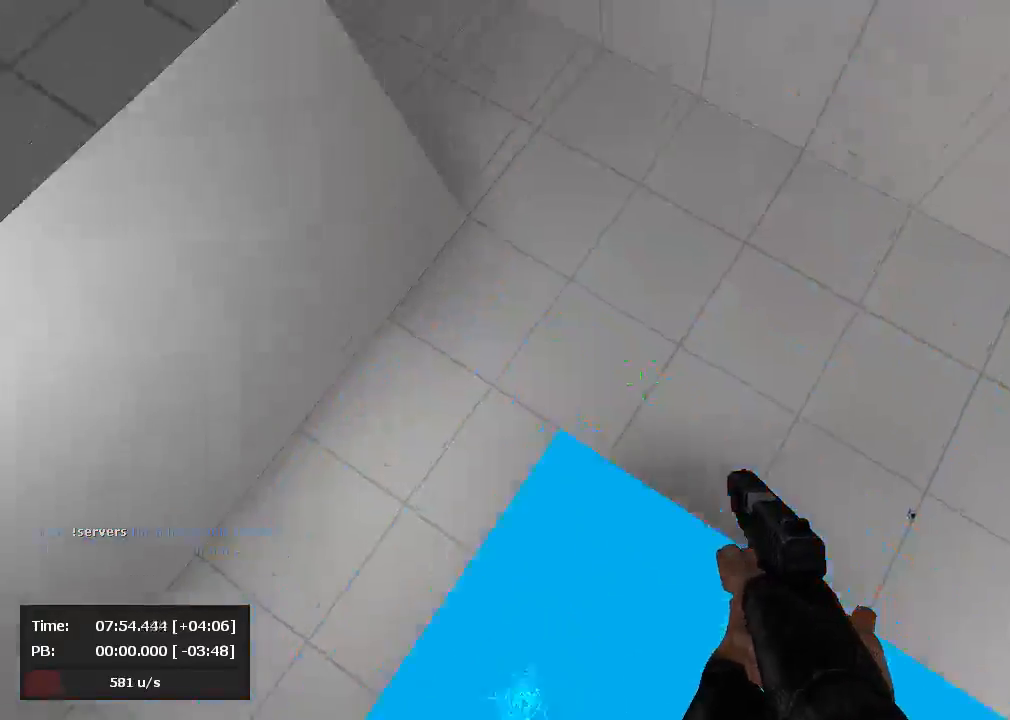
{"keys": ["a", "jump"], "mouse": ["left"], "events": []}
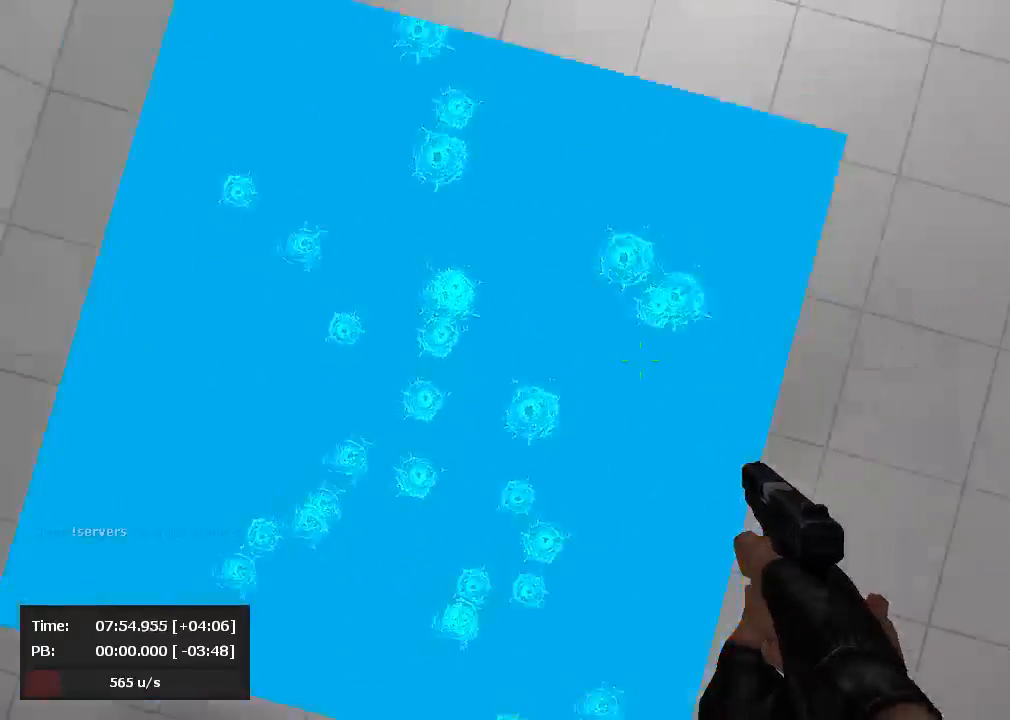
{"keys": ["d", "jump"], "mouse": ["right"], "events": [[95, "d", "down"], [143, "a", "up"], [238, "mouse_left", "up"], [238, "mouse_right", "down"]]}
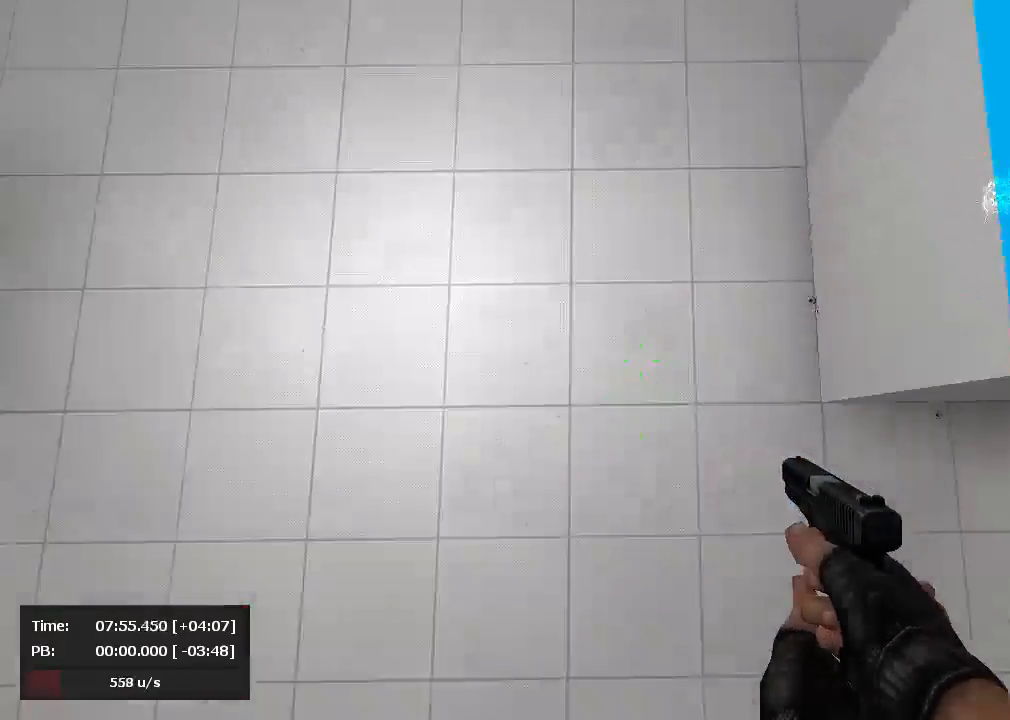
{"keys": ["a", "jump"], "mouse": ["left"], "events": [[357, "a", "down"], [429, "d", "up"], [452, "mouse_left", "down"], [452, "mouse_right", "up"]]}
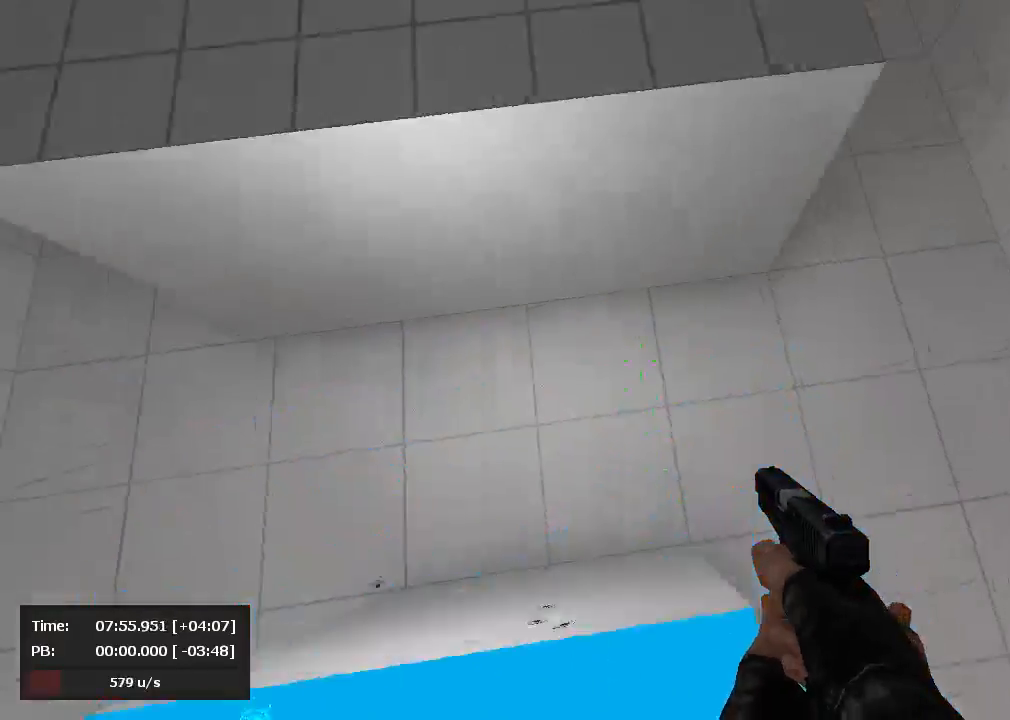
{"keys": ["a", "jump"], "mouse": ["left"], "events": []}
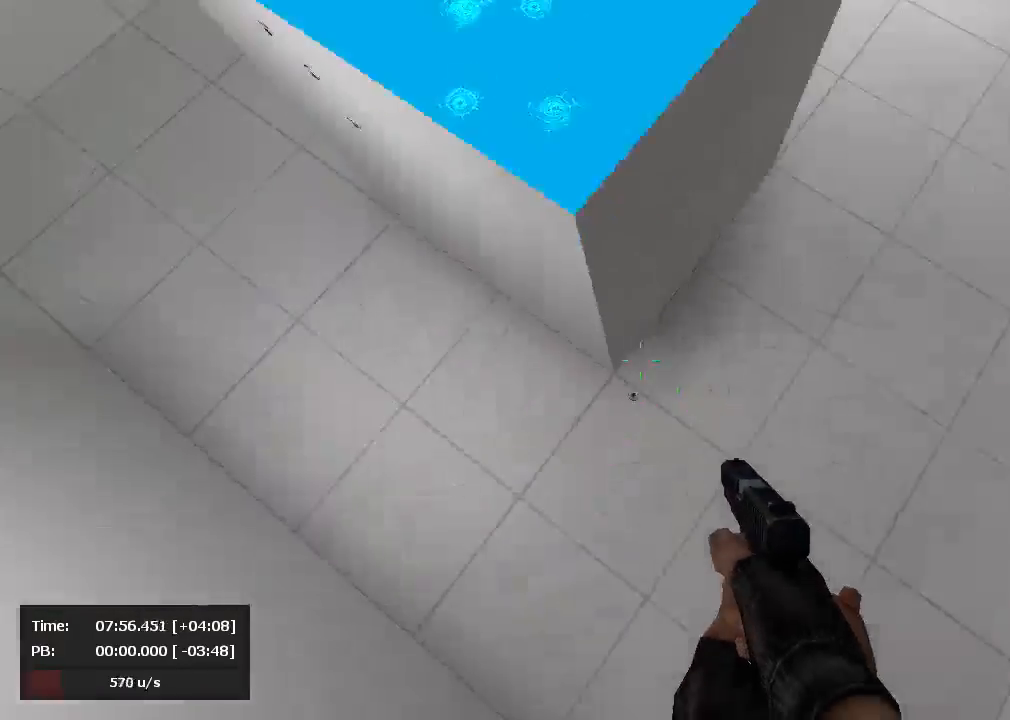
{"keys": [], "mouse": [], "events": [[143, "mouse_left", "up"], [143, "mouse_right", "down"], [238, "mouse_right", "up"], [286, "mouse_right", "down"], [381, "a", "up"], [381, "jump", "up"], [452, "mouse_right", "up"]]}
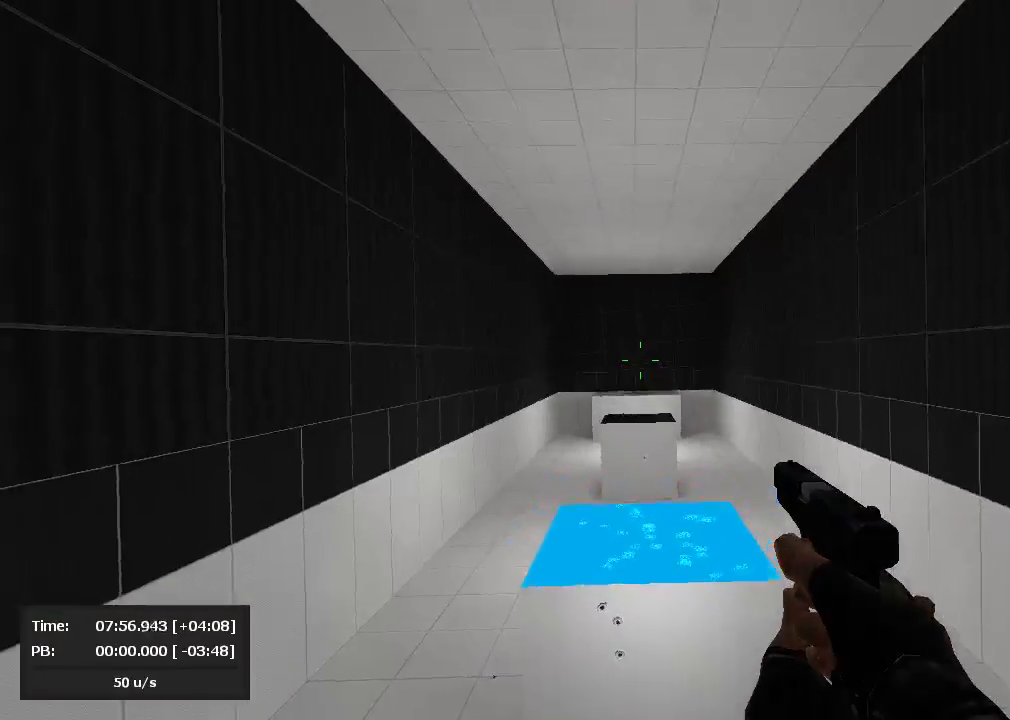
{"keys": [], "mouse": [], "events": [[119, "mouse_right", "down"], [167, "mouse_left", "down"], [167, "mouse_right", "up"], [190, "mouse_left", "up"], [190, "mouse_right", "down"], [262, "mouse_left", "down"], [262, "mouse_right", "up"], [310, "mouse_left", "up"]]}
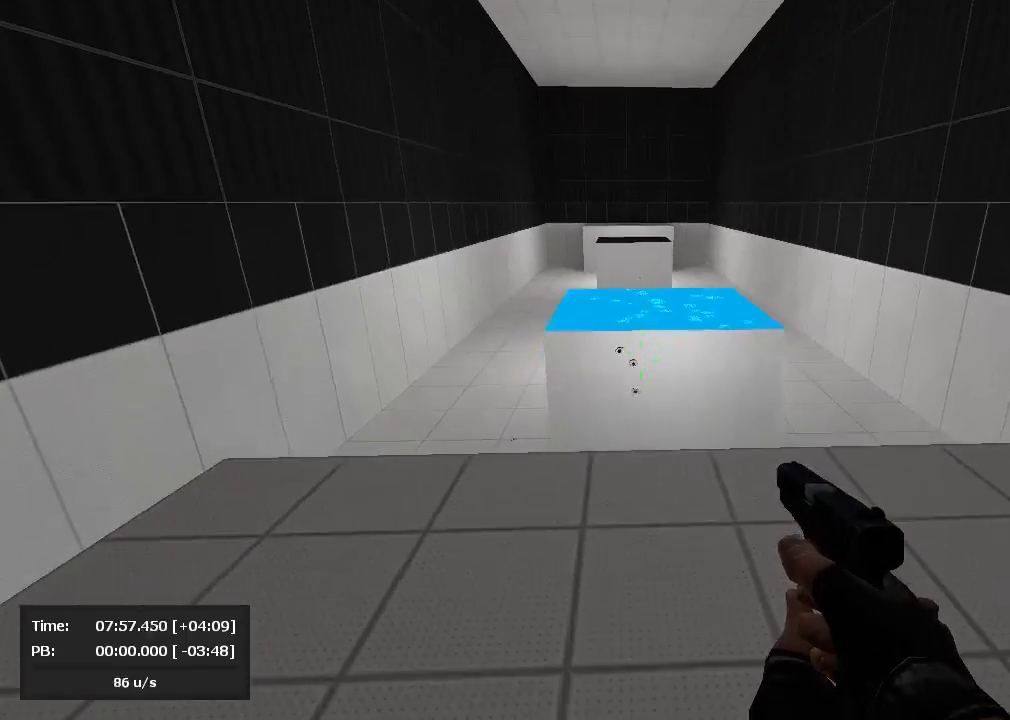
{"keys": [], "mouse": [], "events": [[238, "mouse_left", "down"], [357, "mouse_left", "up"]]}
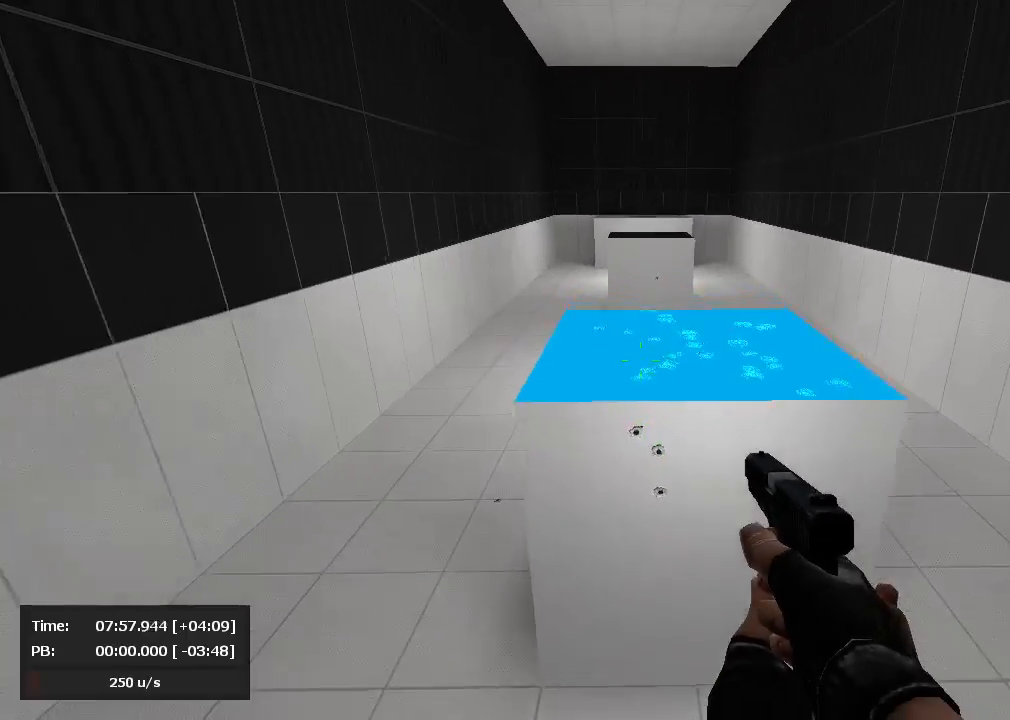
{"keys": ["a", "jump"], "mouse": ["left"], "events": [[24, "d", "down"], [24, "jump", "down"], [48, "mouse_right", "down"], [262, "a", "down"], [286, "d", "up"], [286, "mouse_left", "down"], [286, "mouse_right", "up"]]}
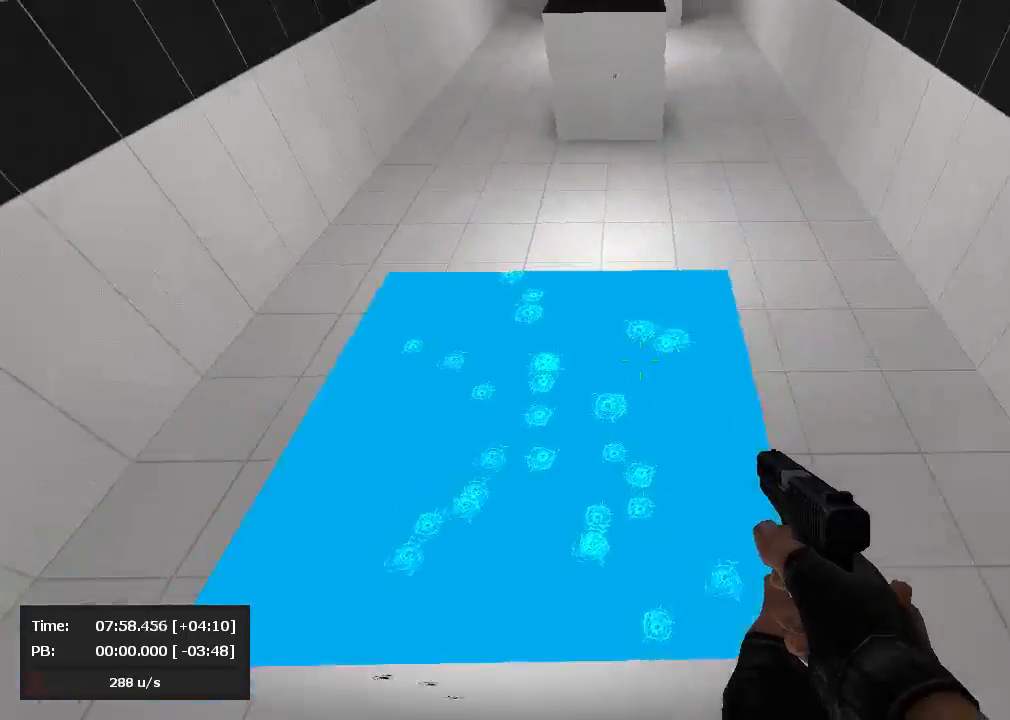
{"keys": ["d", "jump"], "mouse": ["right"], "events": [[310, "mouse_left", "up"], [310, "mouse_right", "down"], [333, "a", "up"], [333, "d", "down"]]}
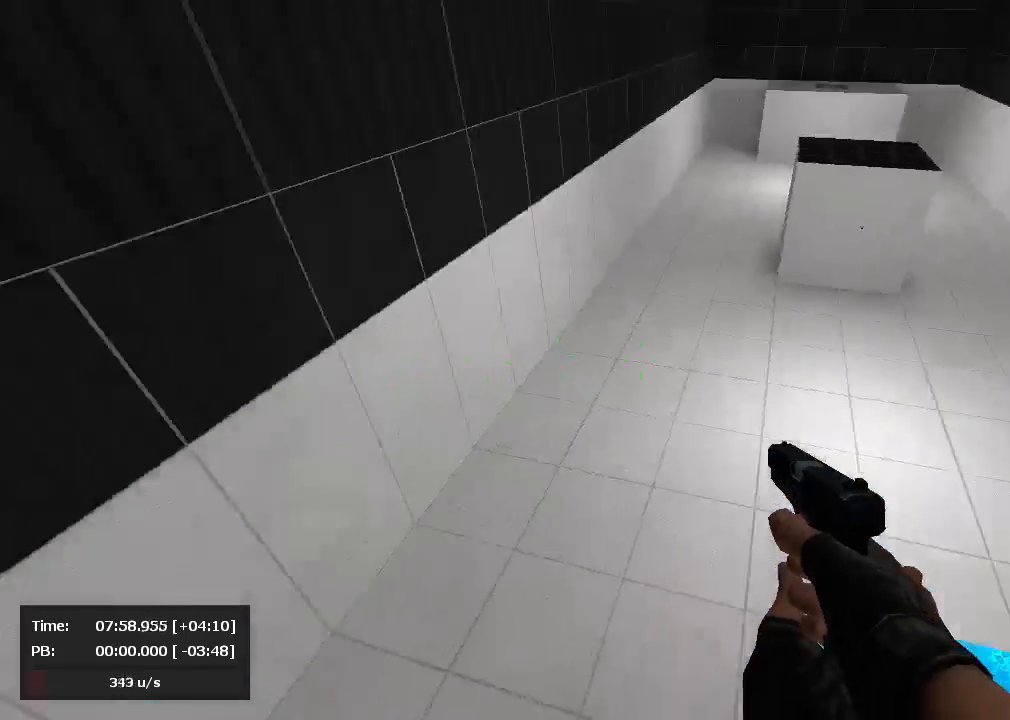
{"keys": ["a", "jump"], "mouse": ["right"], "events": [[476, "a", "down"], [500, "d", "up"]]}
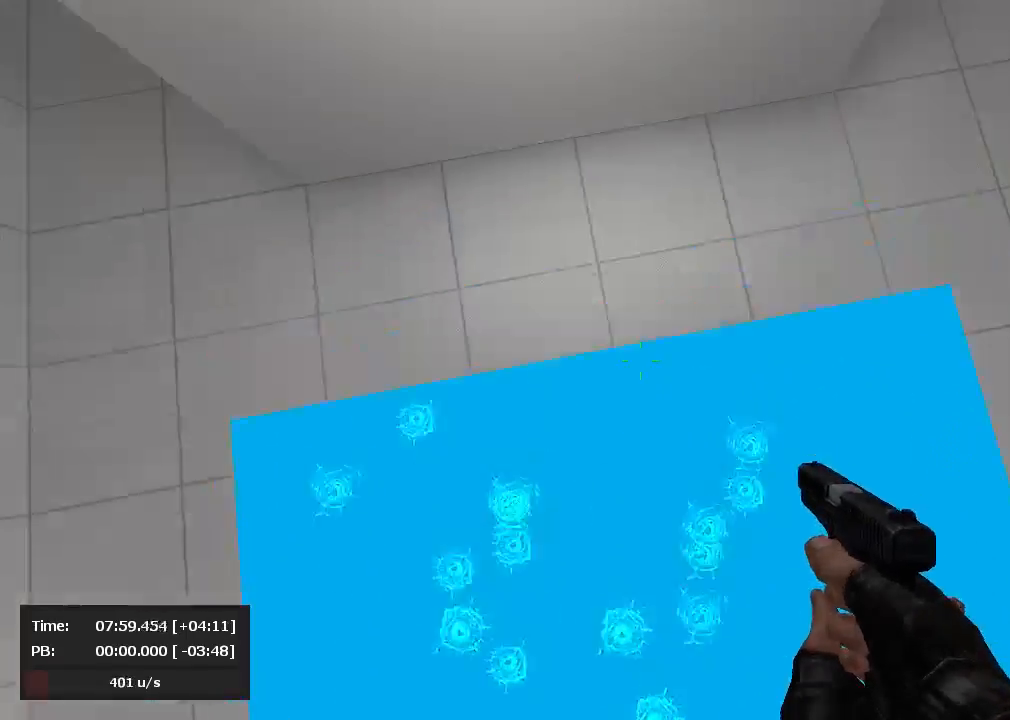
{"keys": ["a", "jump"], "mouse": ["left"], "events": [[24, "mouse_left", "down"], [48, "mouse_right", "up"]]}
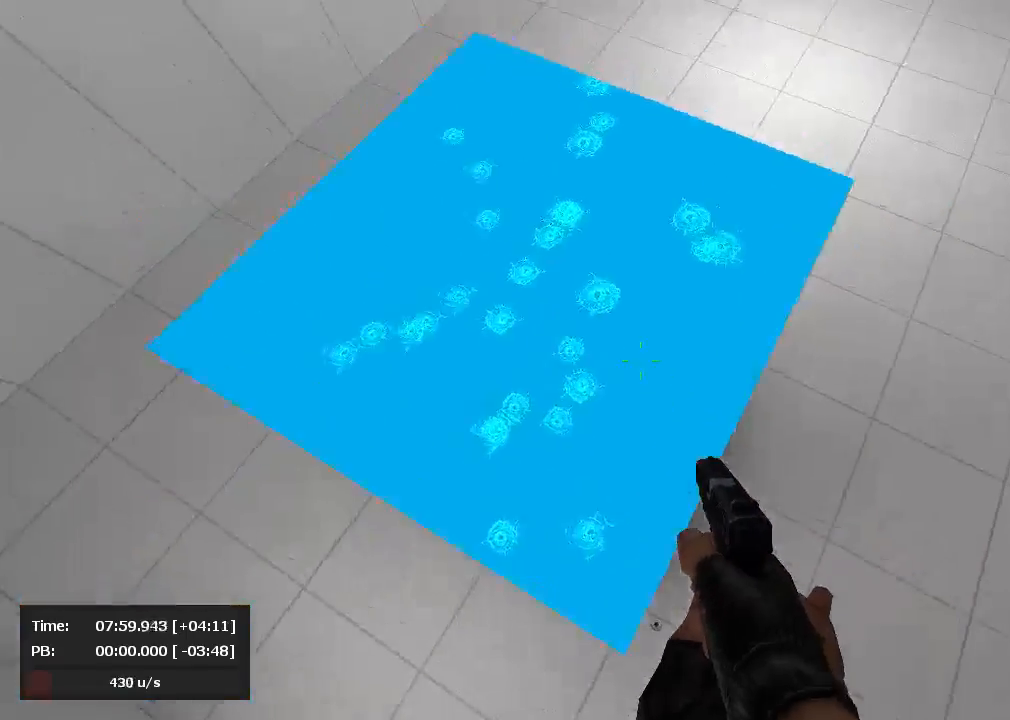
{"keys": ["d", "jump"], "mouse": ["right"], "events": [[190, "a", "up"], [214, "d", "down"], [262, "mouse_left", "up"], [262, "mouse_right", "down"]]}
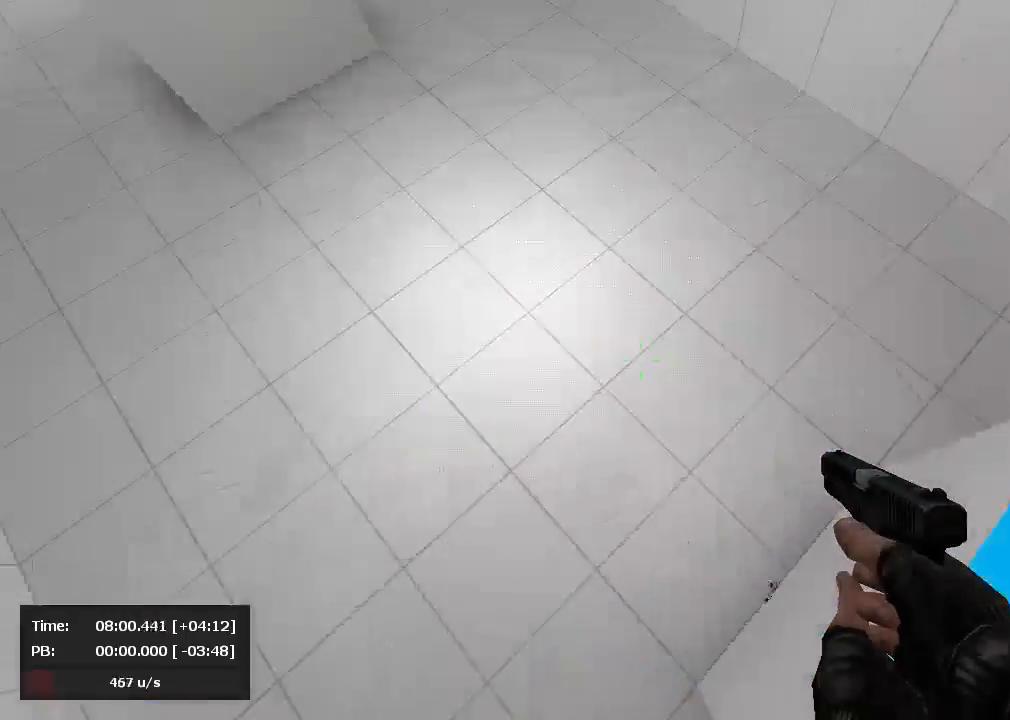
{"keys": ["a", "jump"], "mouse": ["left"], "events": [[452, "a", "down"], [452, "d", "up"], [476, "mouse_left", "down"], [476, "mouse_right", "up"]]}
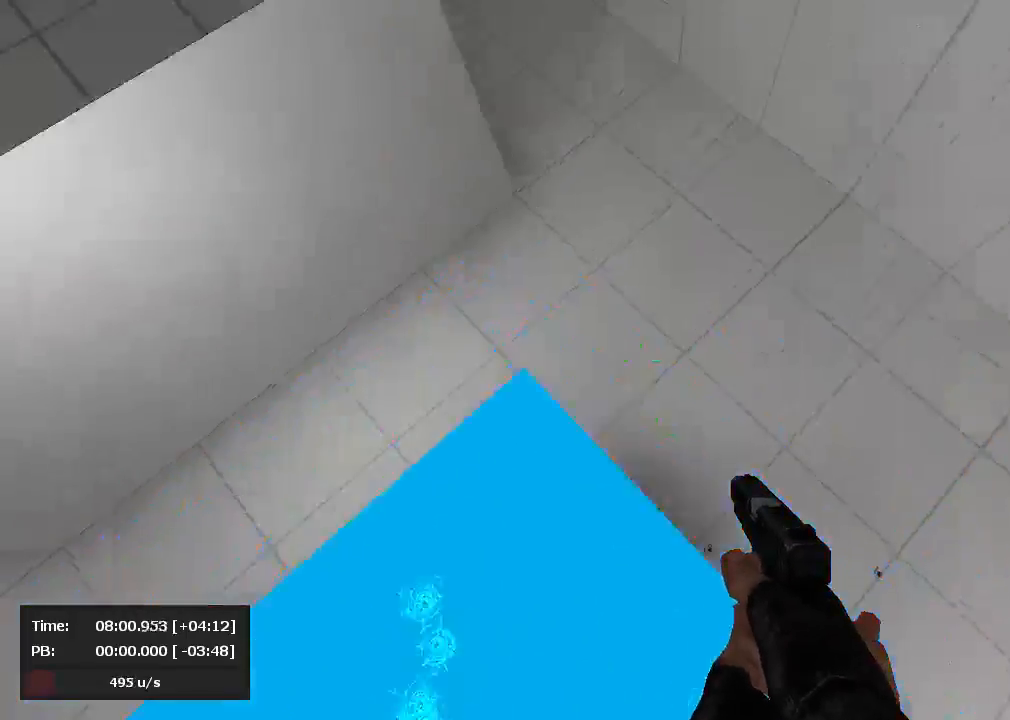
{"keys": ["a", "jump"], "mouse": ["left"], "events": []}
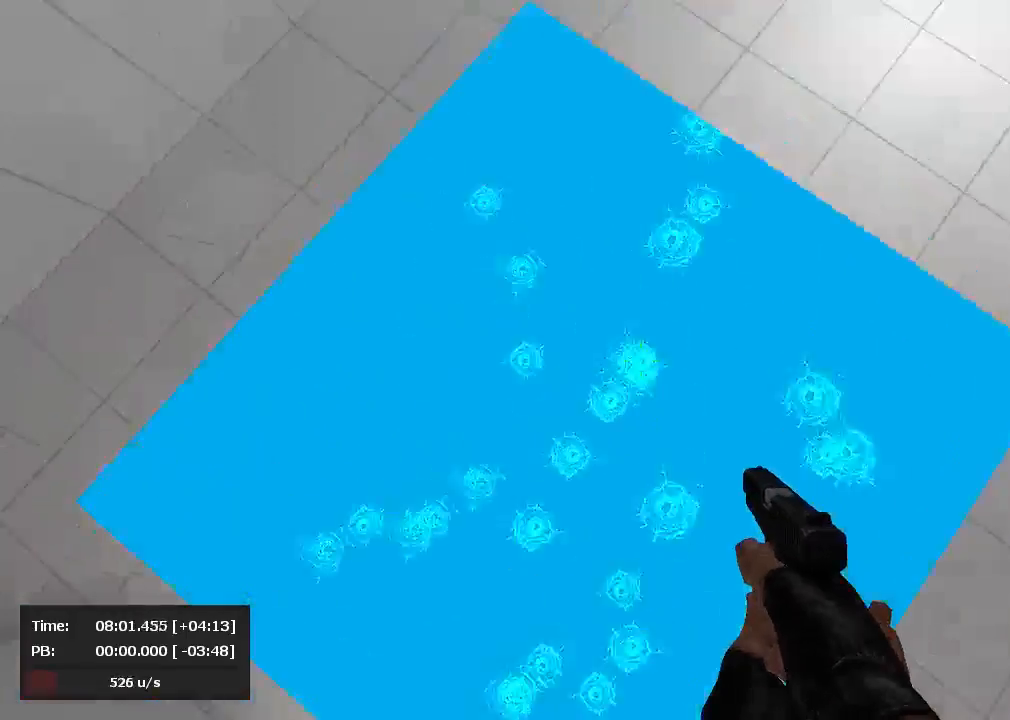
{"keys": ["d", "jump"], "mouse": ["right"], "events": [[143, "a", "up"], [143, "d", "down"], [143, "mouse_left", "up"], [143, "mouse_right", "down"]]}
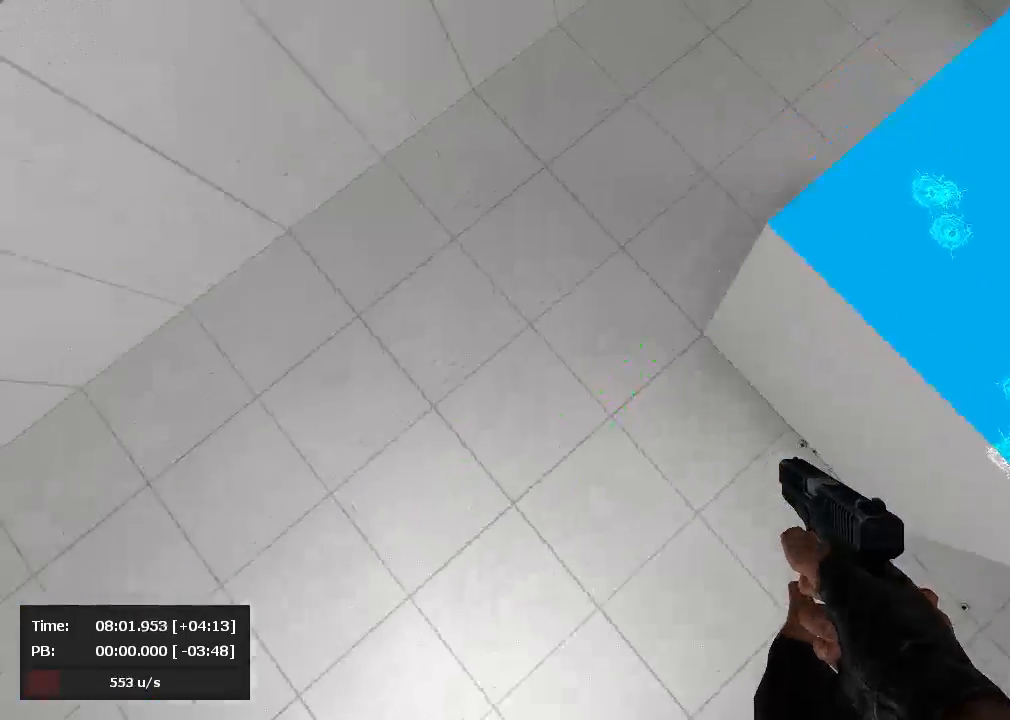
{"keys": ["a", "jump"], "mouse": ["left"], "events": [[333, "a", "down"], [333, "mouse_left", "down"], [357, "d", "up"], [357, "mouse_right", "up"]]}
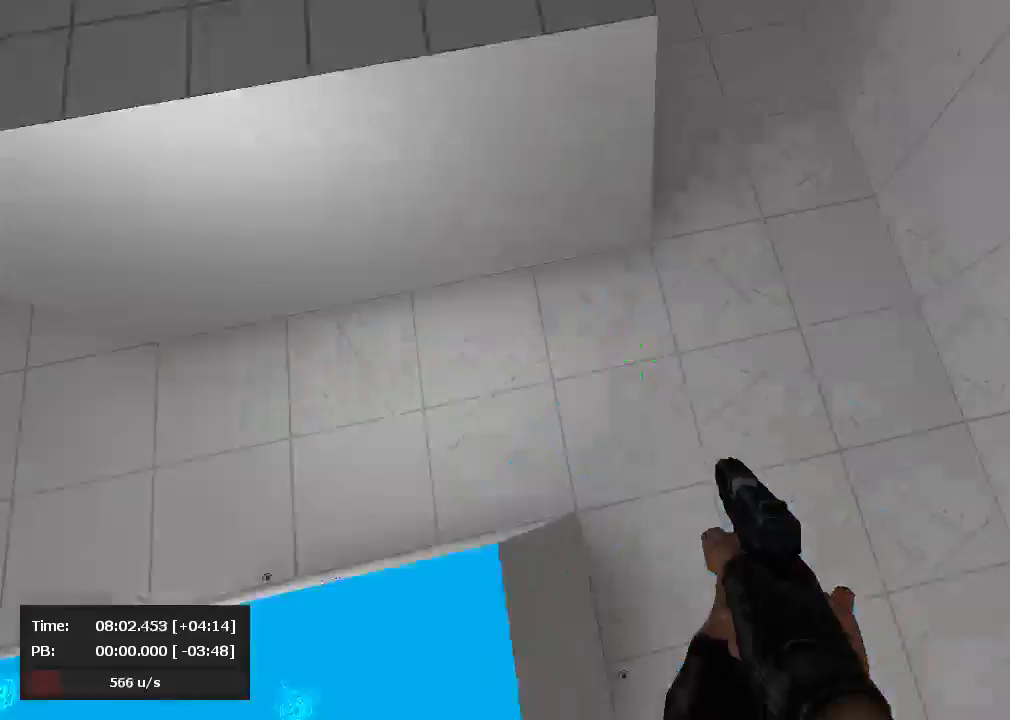
{"keys": ["a", "jump"], "mouse": ["left"], "events": []}
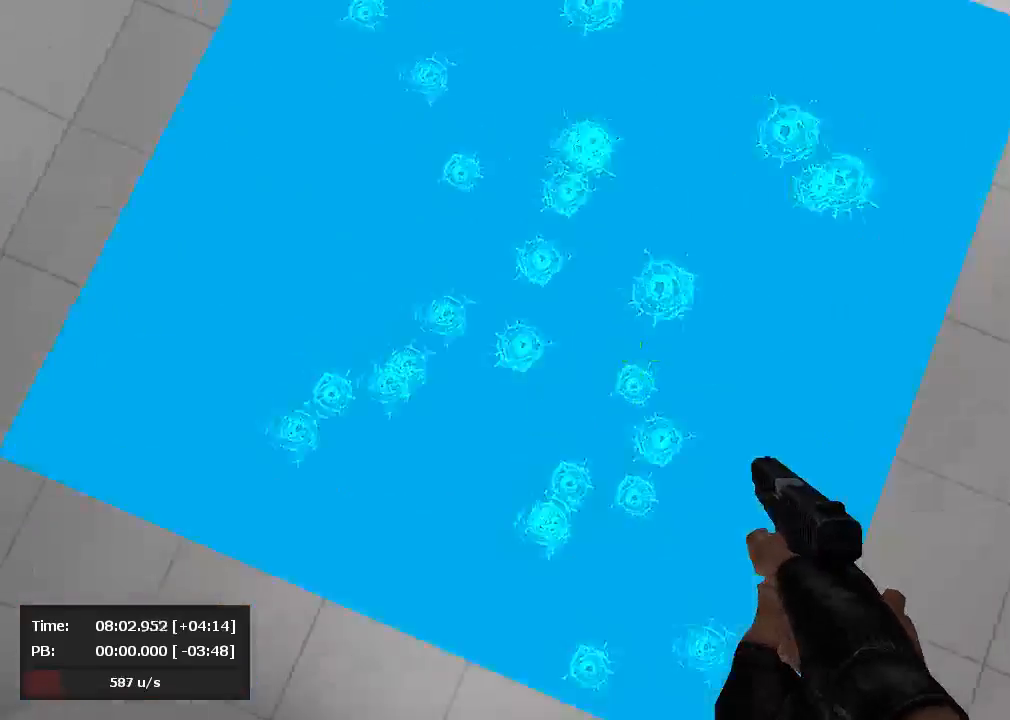
{"keys": ["d", "jump"], "mouse": ["right"], "events": [[143, "a", "up"], [143, "d", "down"], [143, "mouse_left", "up"], [143, "mouse_right", "down"]]}
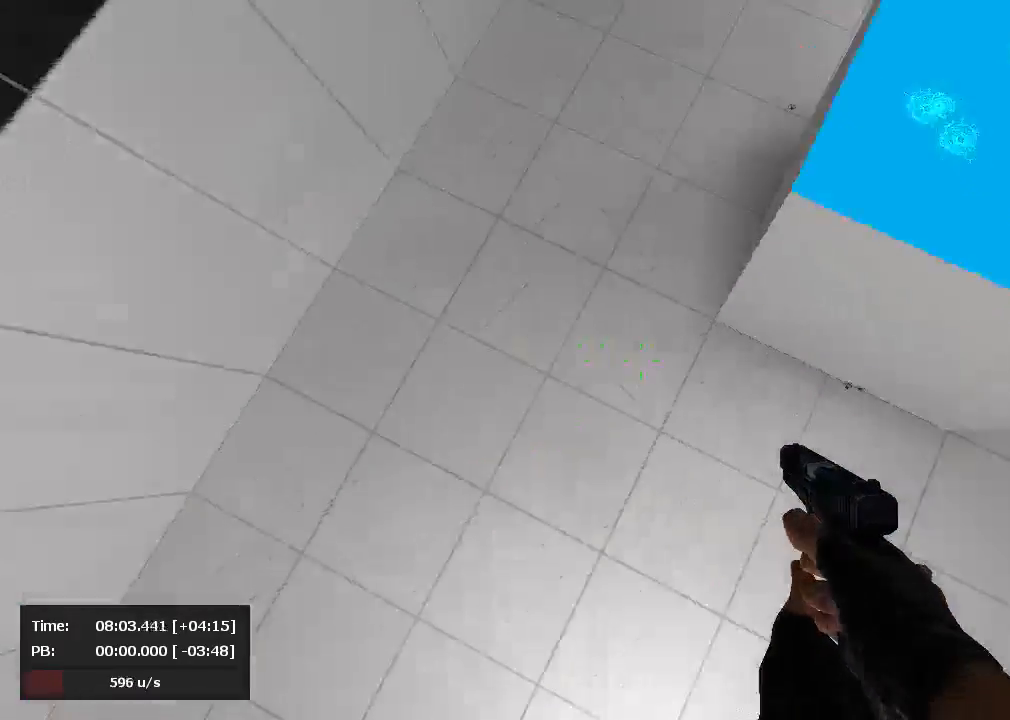
{"keys": ["a", "jump"], "mouse": ["left"], "events": [[310, "a", "down"], [333, "d", "up"], [357, "mouse_left", "down"], [357, "mouse_right", "up"]]}
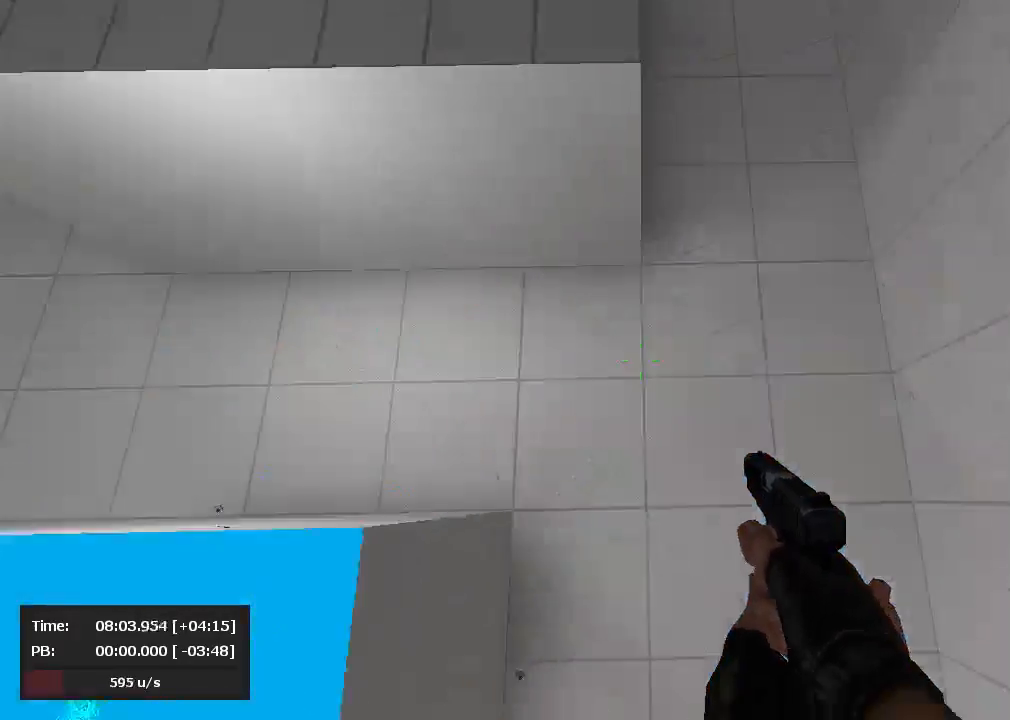
{"keys": ["d", "jump"], "mouse": ["left"], "events": [[500, "a", "up"], [500, "d", "down"]]}
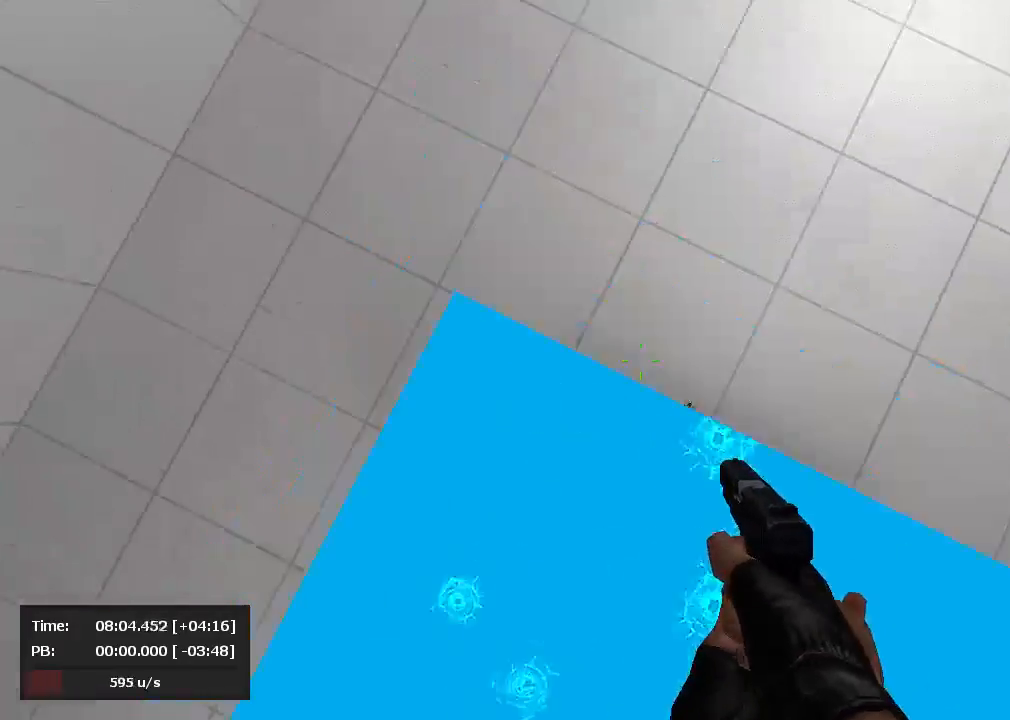
{"keys": ["d", "jump"], "mouse": ["right"], "events": [[48, "mouse_left", "up"], [48, "mouse_right", "down"]]}
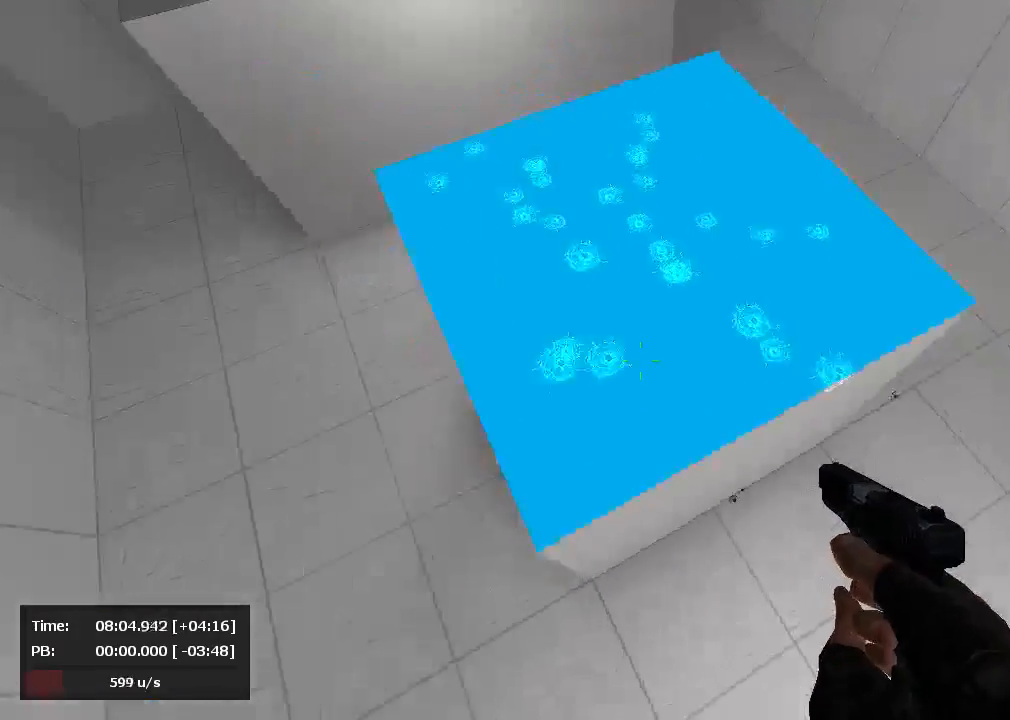
{"keys": ["a", "jump"], "mouse": ["left"], "events": [[214, "a", "down"], [238, "d", "up"], [238, "mouse_left", "down"], [238, "mouse_right", "up"]]}
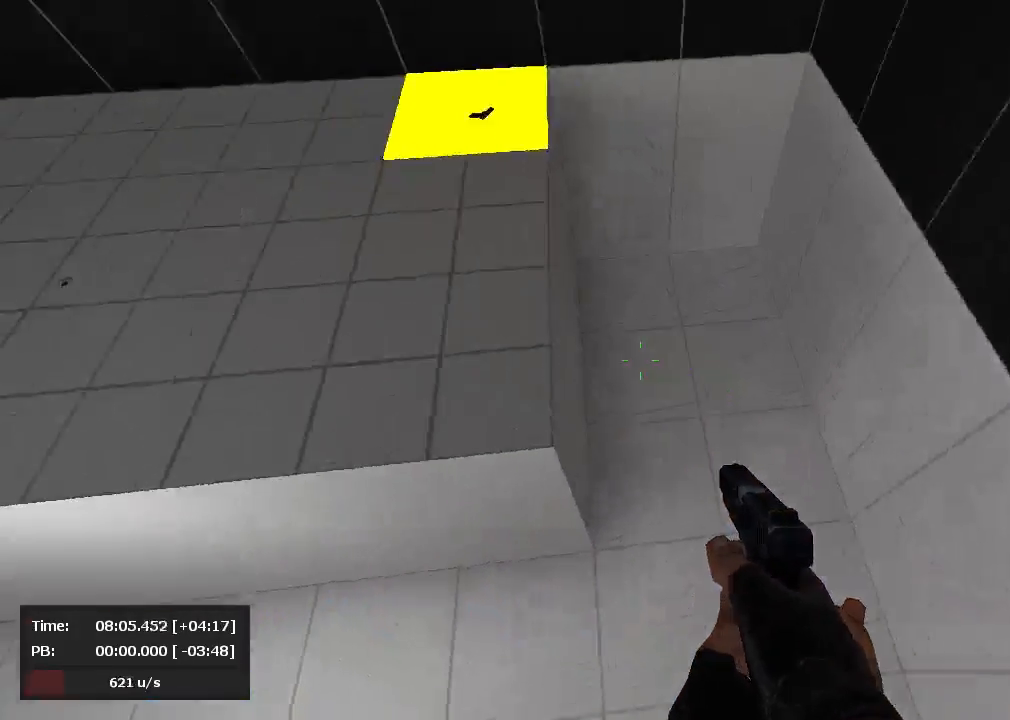
{"keys": ["a", "jump"], "mouse": ["left"], "events": []}
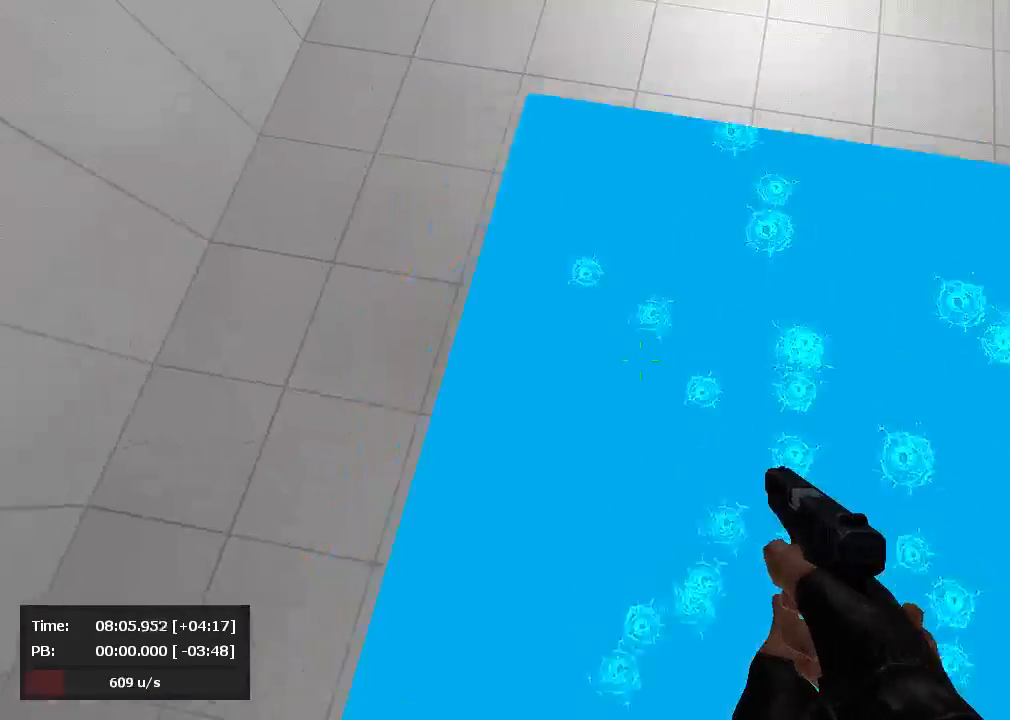
{"keys": ["d", "jump"], "mouse": ["right"], "events": [[24, "mouse_left", "up"], [238, "a", "up"], [238, "d", "down"], [238, "mouse_right", "down"]]}